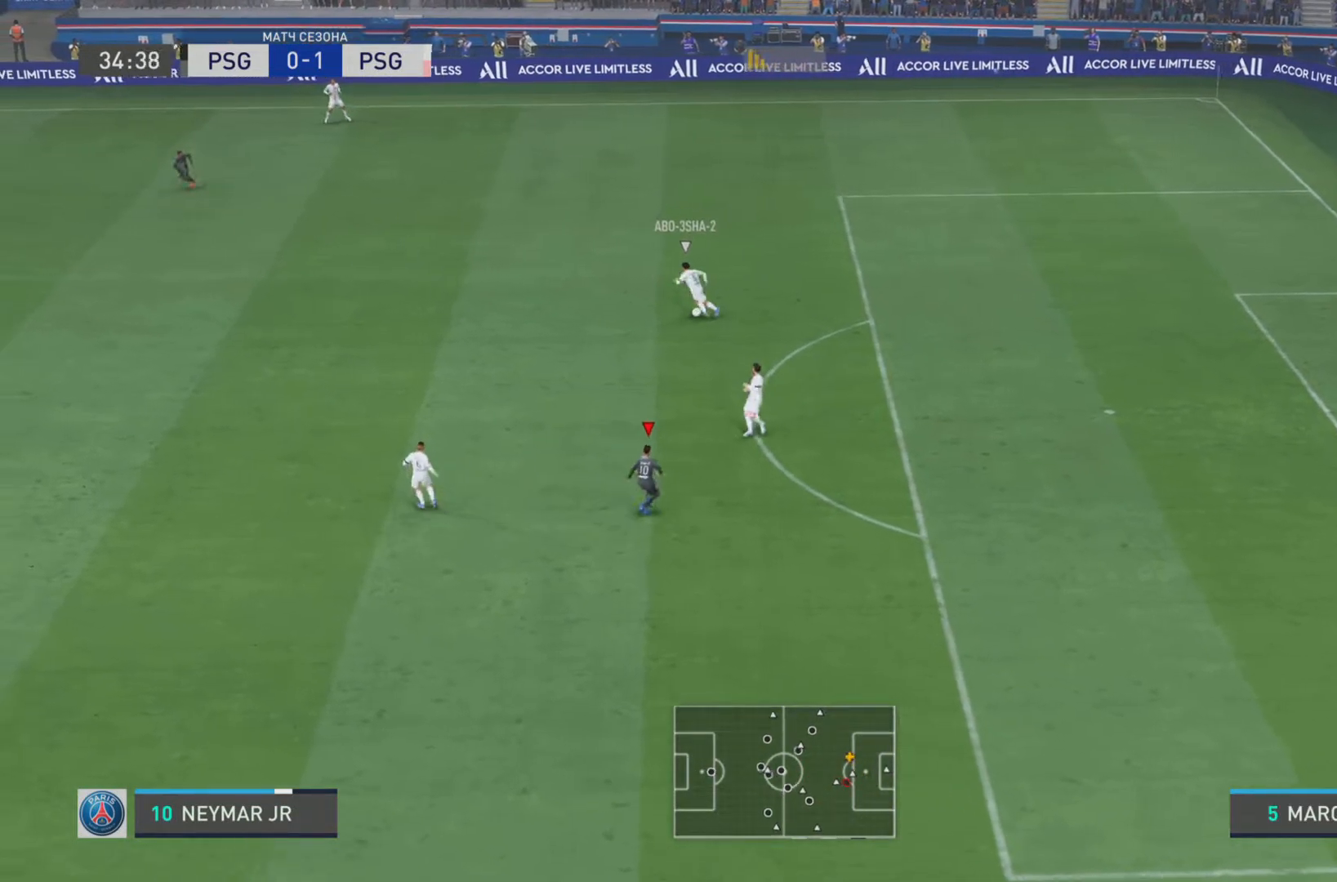
Gameplay with a controller (PlayStation layout); each line is a JSON object with the inputs held at the frame after it. "events" lists button and stick changes between this image and that frame as [ms after this image, input, new state], when the widget could be followed in between. Not read: L3 R3.
{"buttons": ["R1", "R2"], "left_stick": "up-left", "right_stick": "center", "events": [[66, "R1", "down"], [300, "R2", "down"], [316, "R1", "up"], [467, "R1", "down"]]}
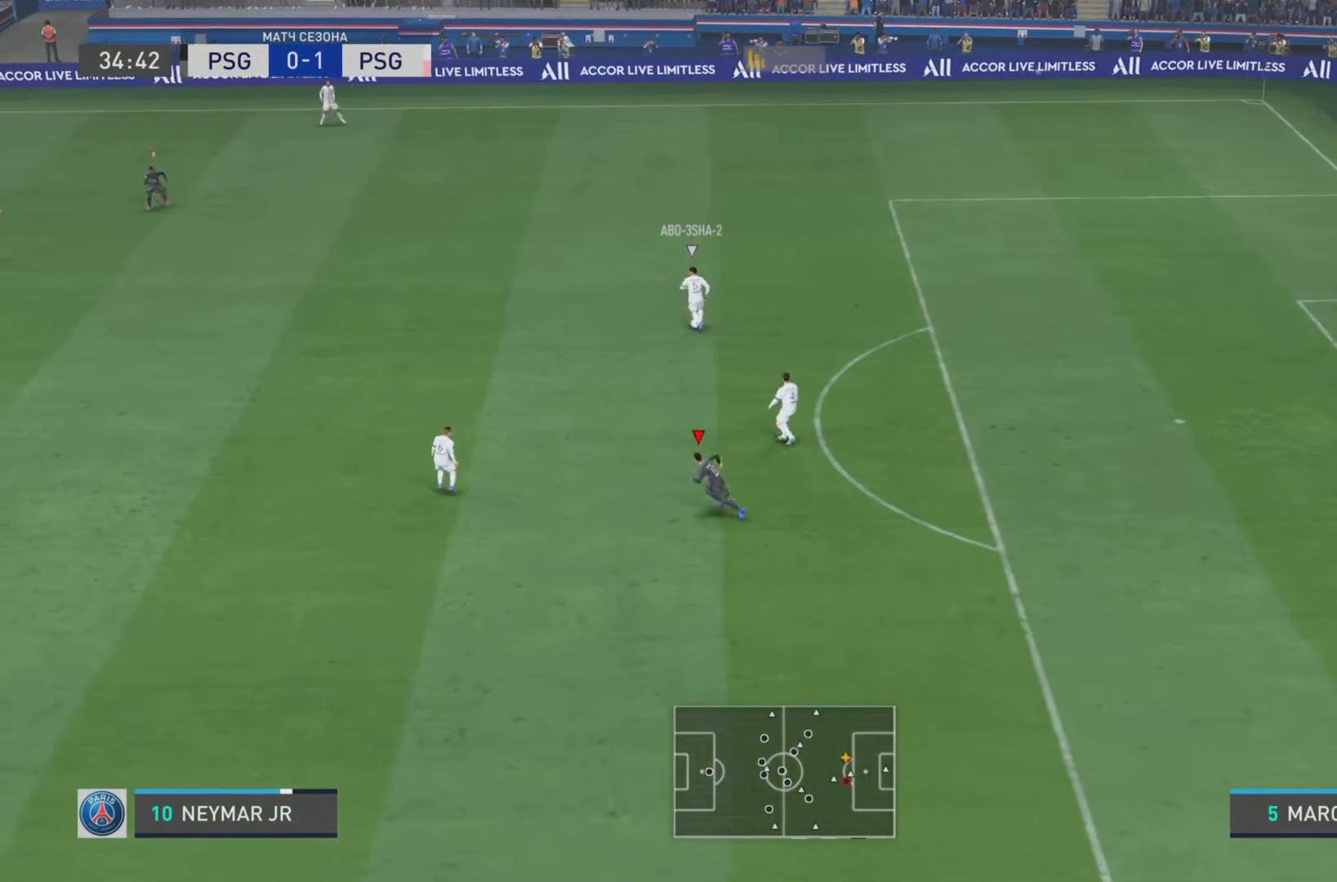
{"buttons": ["R1"], "left_stick": "left", "right_stick": "center", "events": [[17, "R2", "up"], [200, "left_stick", "left"]]}
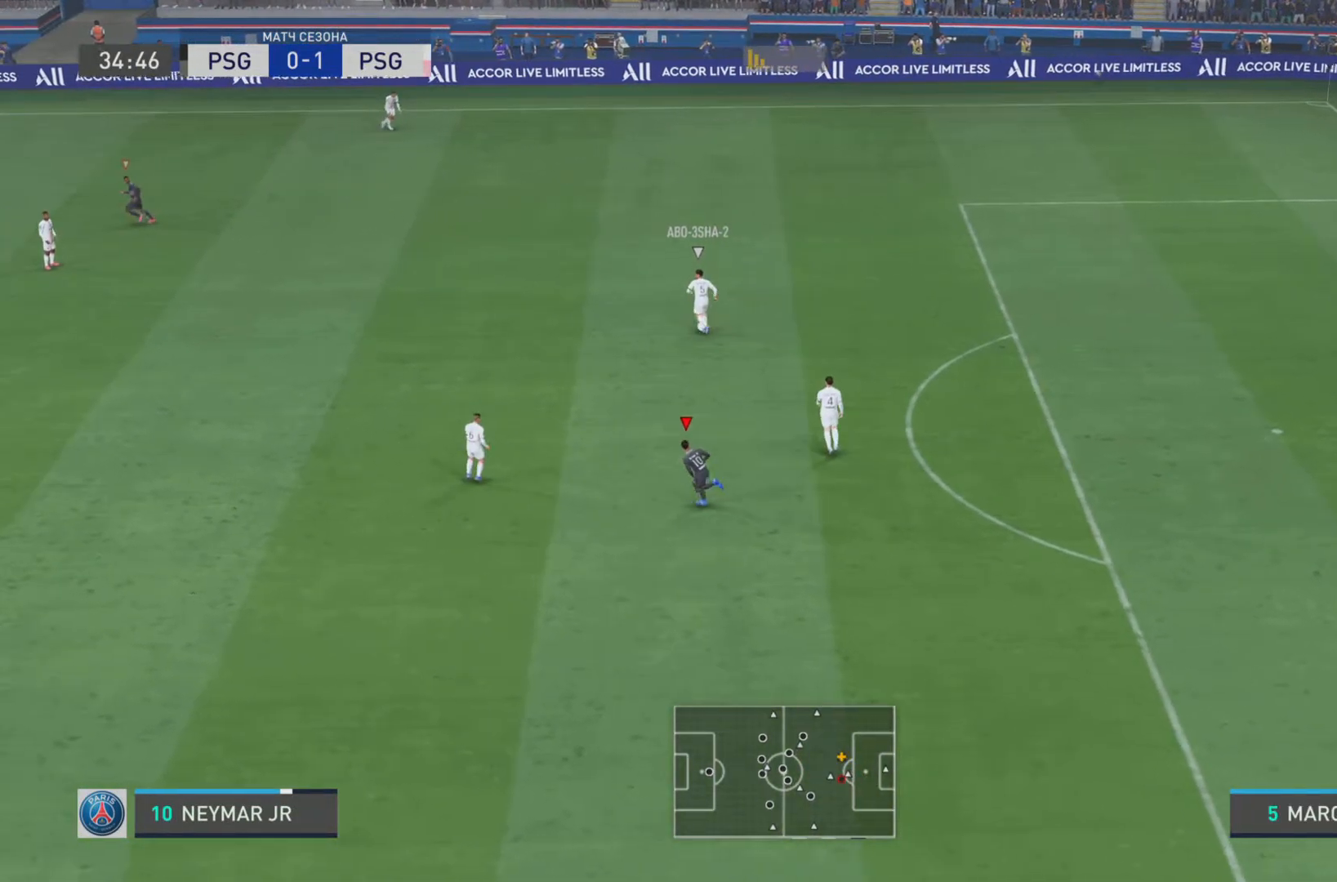
{"buttons": ["R1"], "left_stick": "left", "right_stick": "center", "events": []}
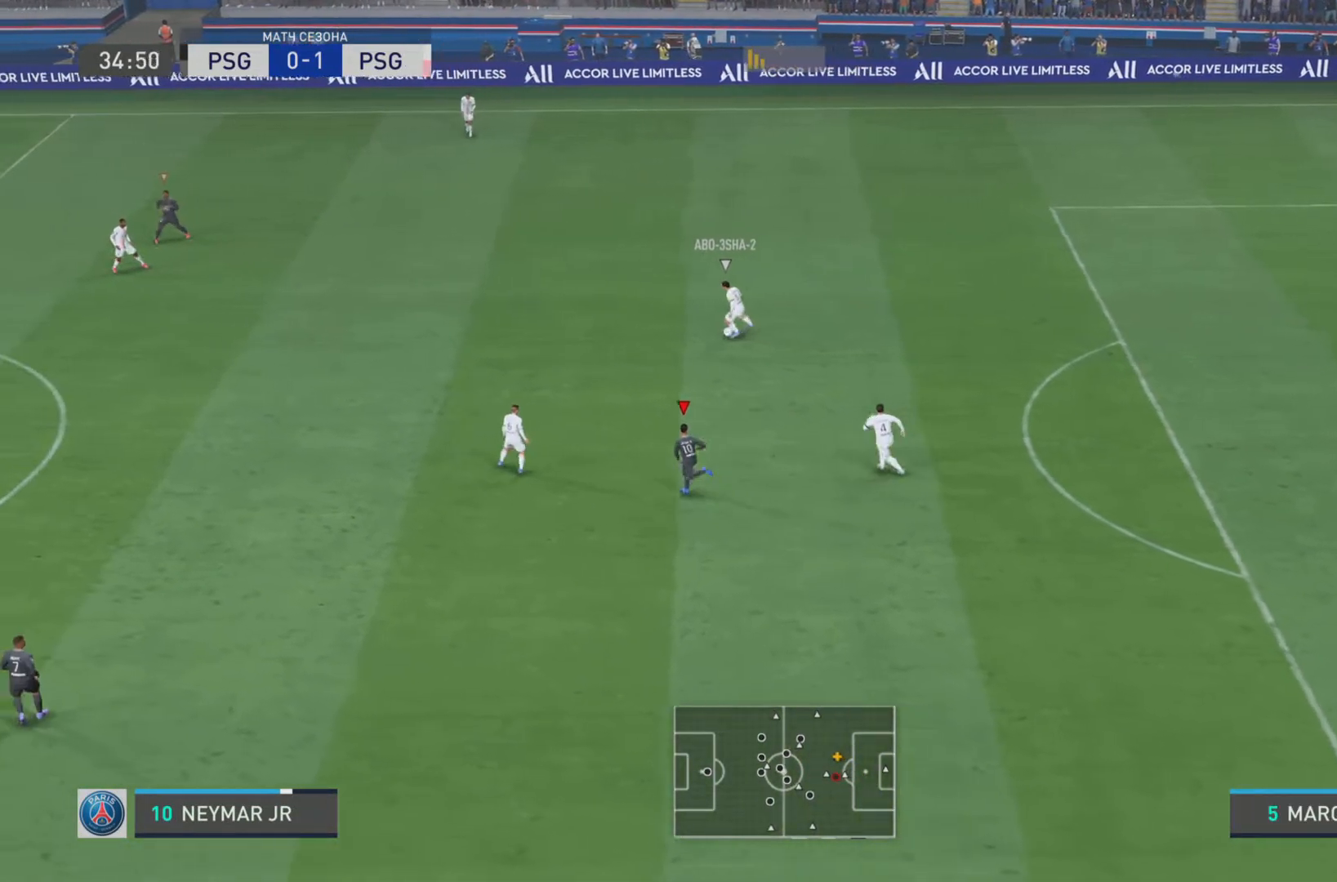
{"buttons": ["R1"], "left_stick": "up-left", "right_stick": "center", "events": [[50, "left_stick", "up-left"], [117, "R2", "down"], [150, "R1", "up"], [334, "R1", "down"], [400, "R2", "up"]]}
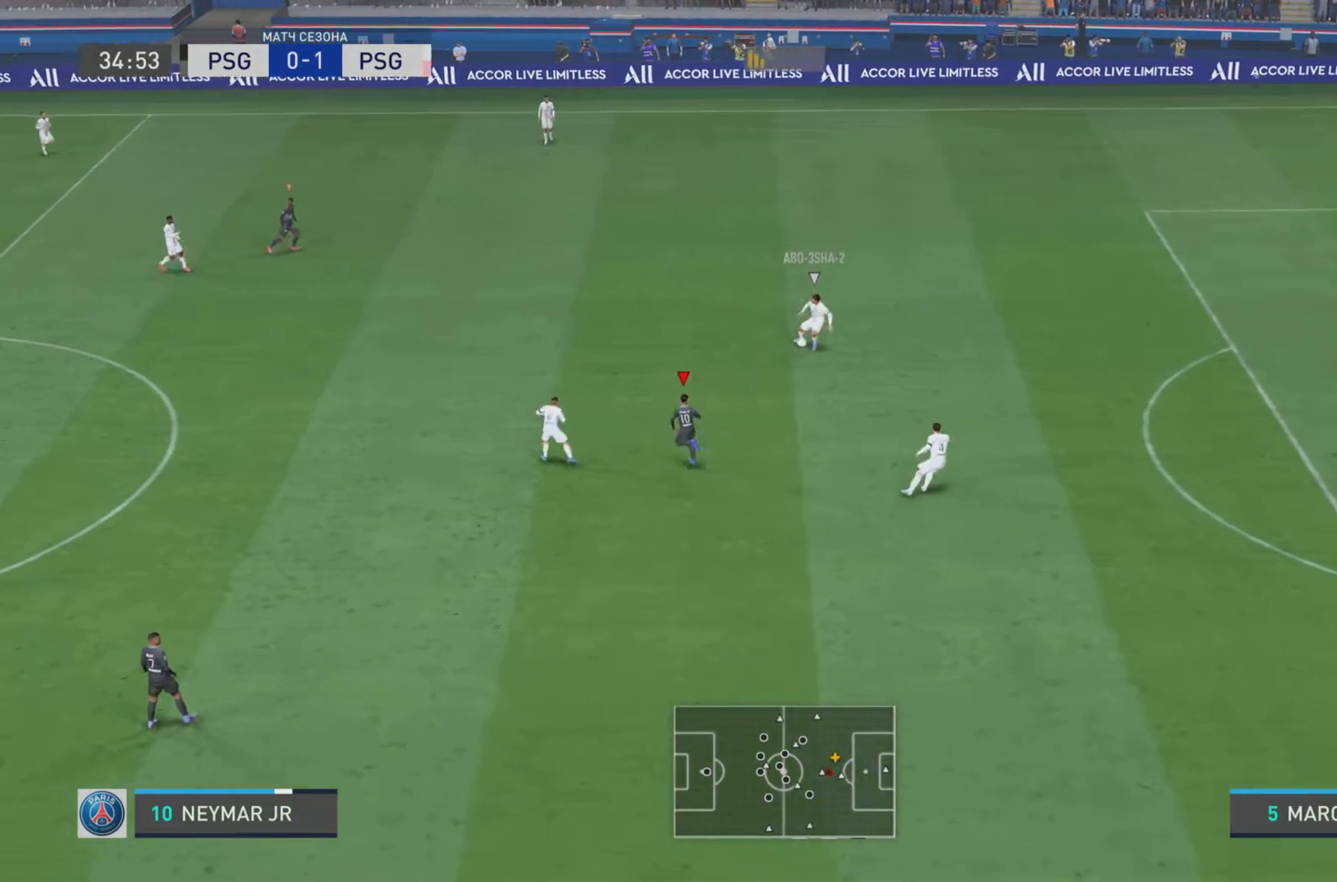
{"buttons": ["L1"], "left_stick": "up-right", "right_stick": "center", "events": [[368, "R1", "up"], [434, "L1", "down"], [468, "left_stick", "up-right"]]}
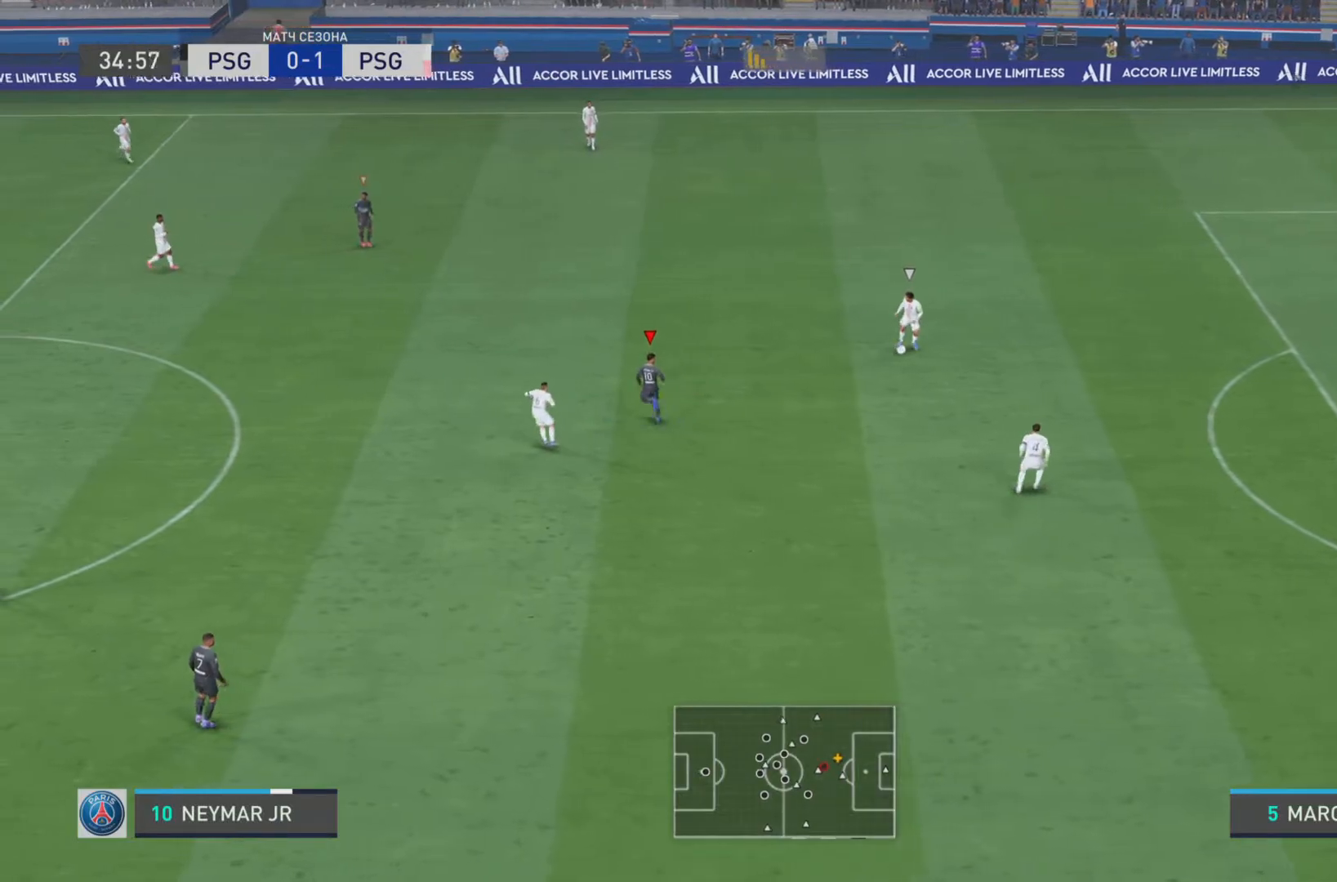
{"buttons": ["L1", "R1"], "left_stick": "down-right", "right_stick": "center", "events": [[167, "left_stick", "right"], [300, "left_stick", "down-right"], [434, "R1", "down"]]}
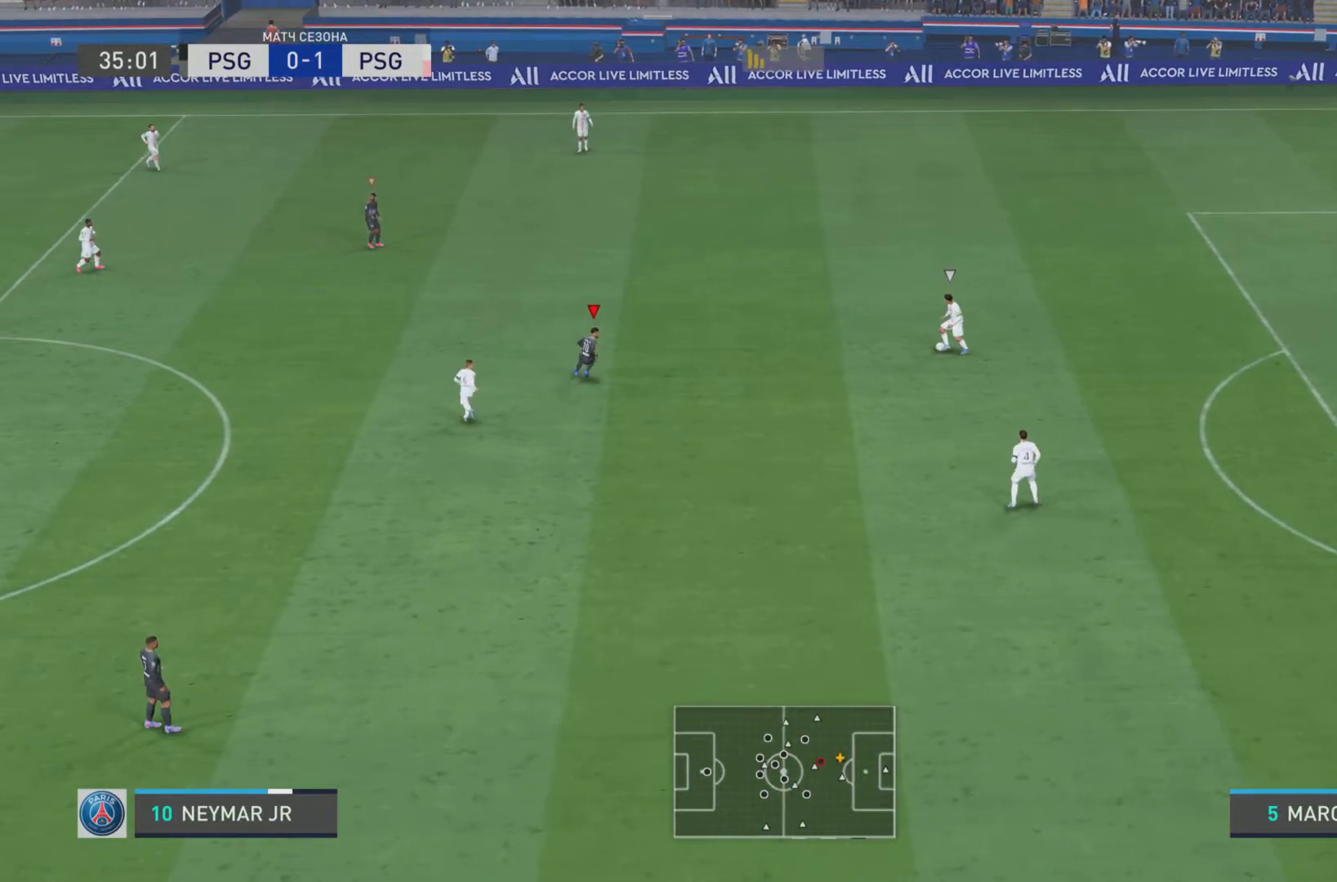
{"buttons": ["R1"], "left_stick": "down-right", "right_stick": "center", "events": [[166, "L1", "up"]]}